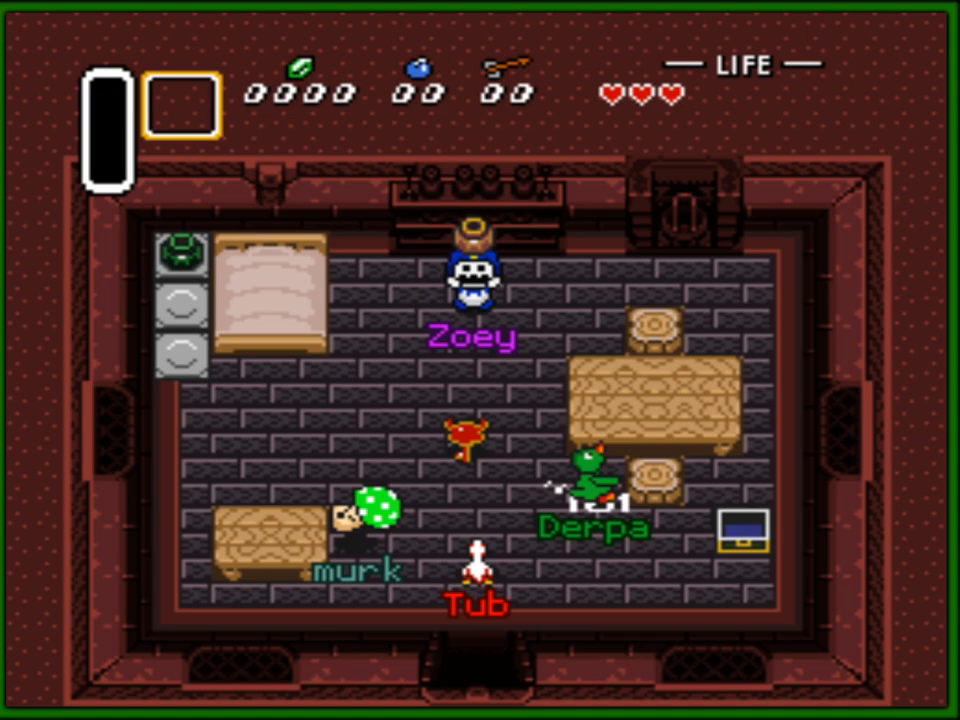
Gameplay with a controller (Nintendo layout); each line is a JSON object with the inputs held at the frame after it. "events" lists button and stick changes between this image and that frame as [ms after this image, input, new state], when the widget could be followed in between. Not read: L3 R3.
{"buttons": ["DPAD_RIGHT"], "events": [[33, "DPAD_RIGHT", "down"], [83, "DPAD_DOWN", "down"], [133, "A", "down"], [267, "A", "up"], [283, "DPAD_DOWN", "up"], [383, "A", "down"], [483, "A", "up"]]}
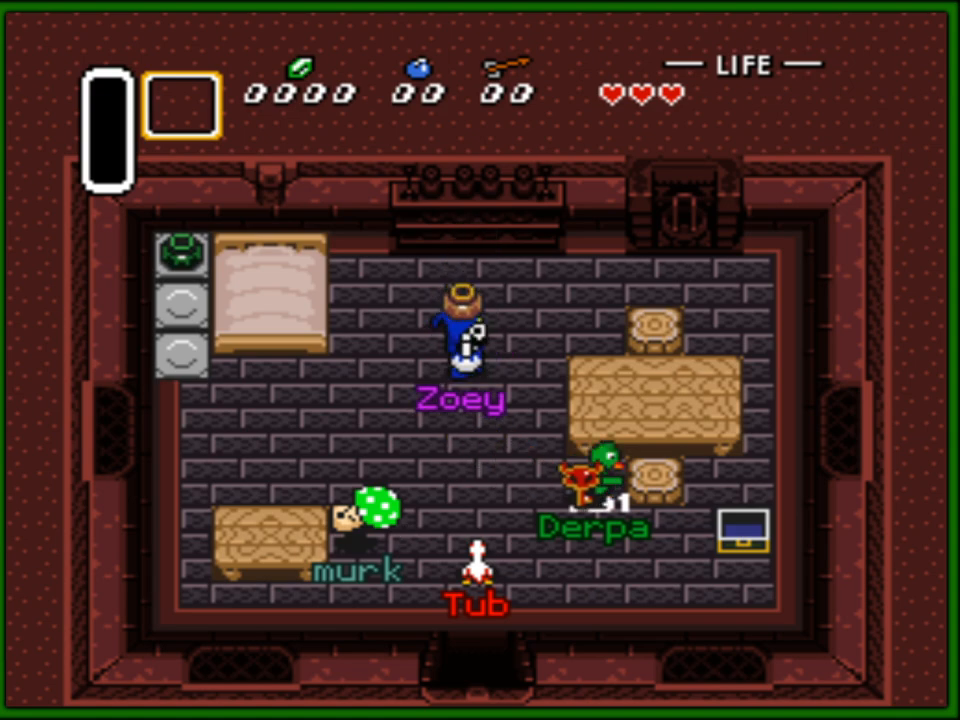
{"buttons": ["DPAD_LEFT"], "events": [[83, "A", "down"], [217, "DPAD_RIGHT", "up"], [233, "DPAD_LEFT", "down"], [433, "A", "up"]]}
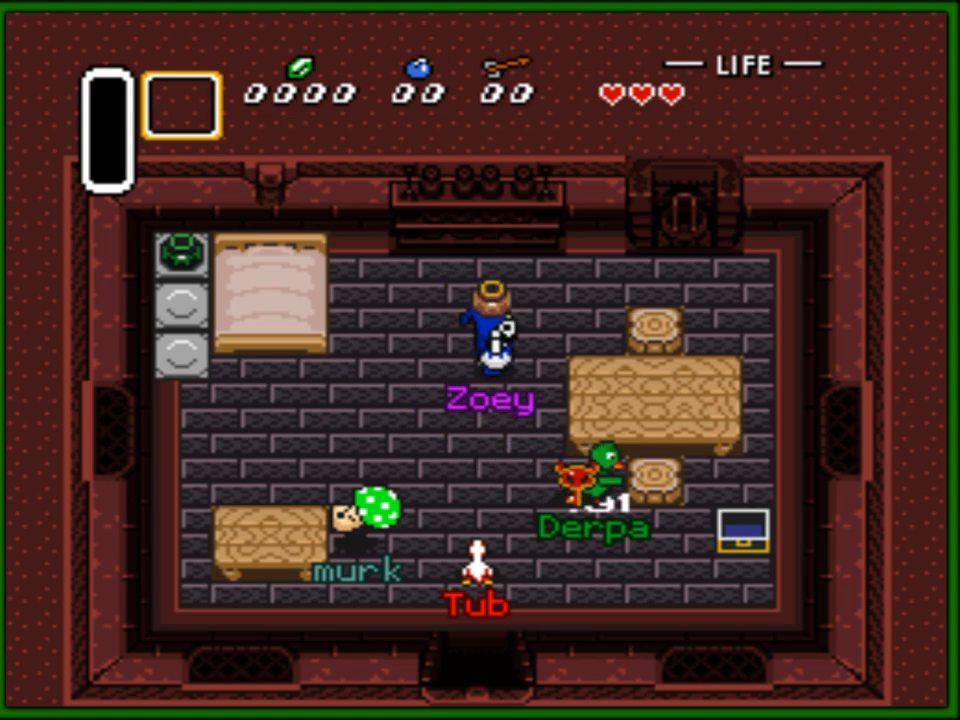
{"buttons": [], "events": [[217, "DPAD_LEFT", "up"], [233, "DPAD_DOWN", "down"], [383, "DPAD_DOWN", "up"]]}
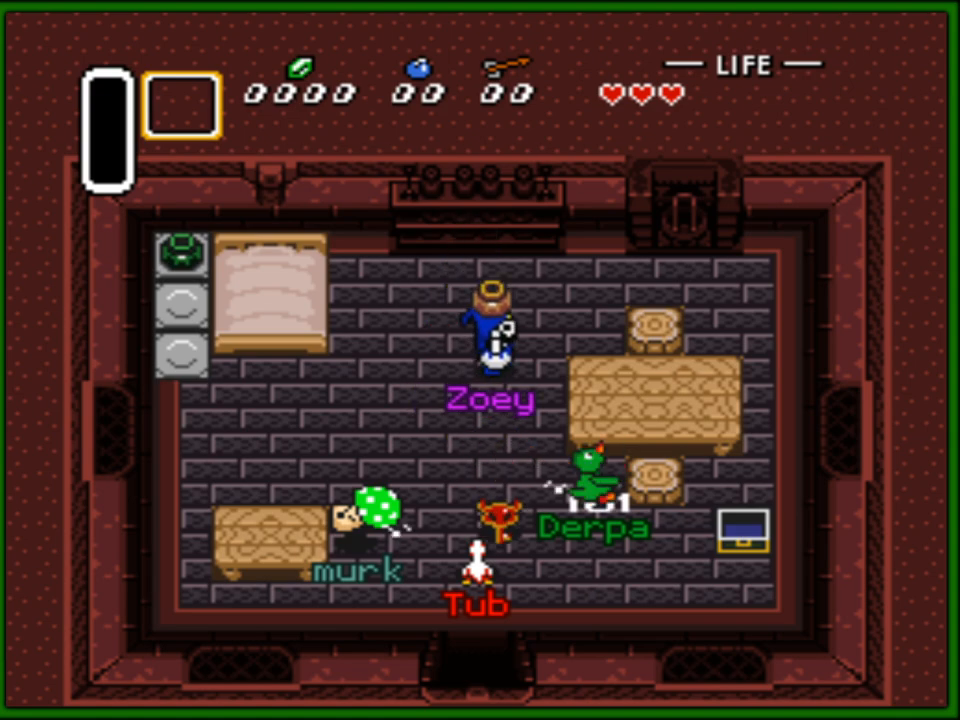
{"buttons": [], "events": []}
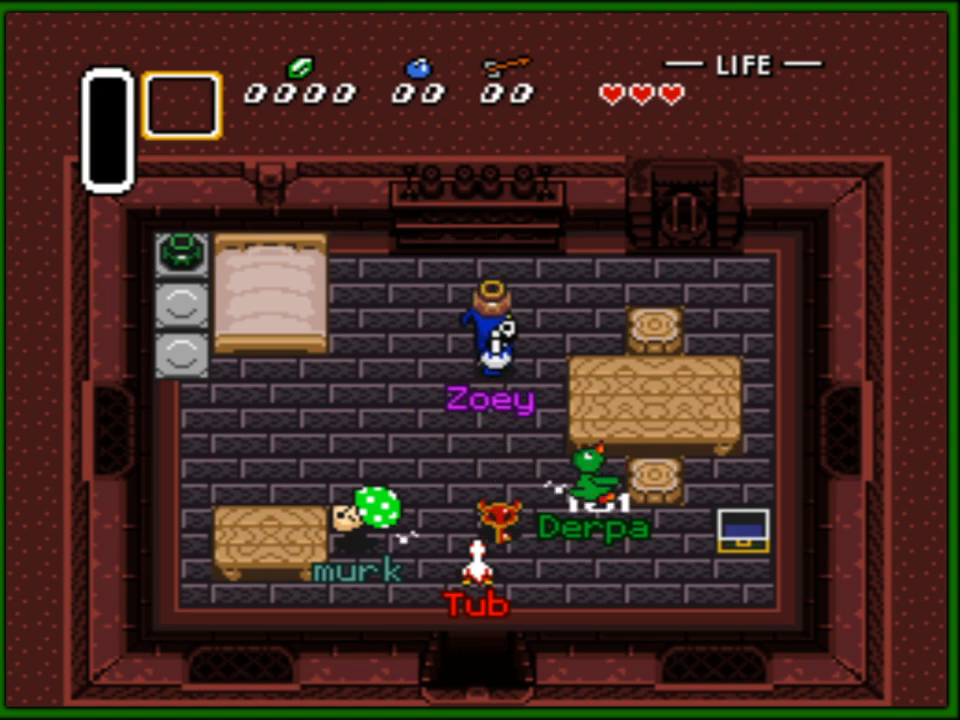
{"buttons": [], "events": []}
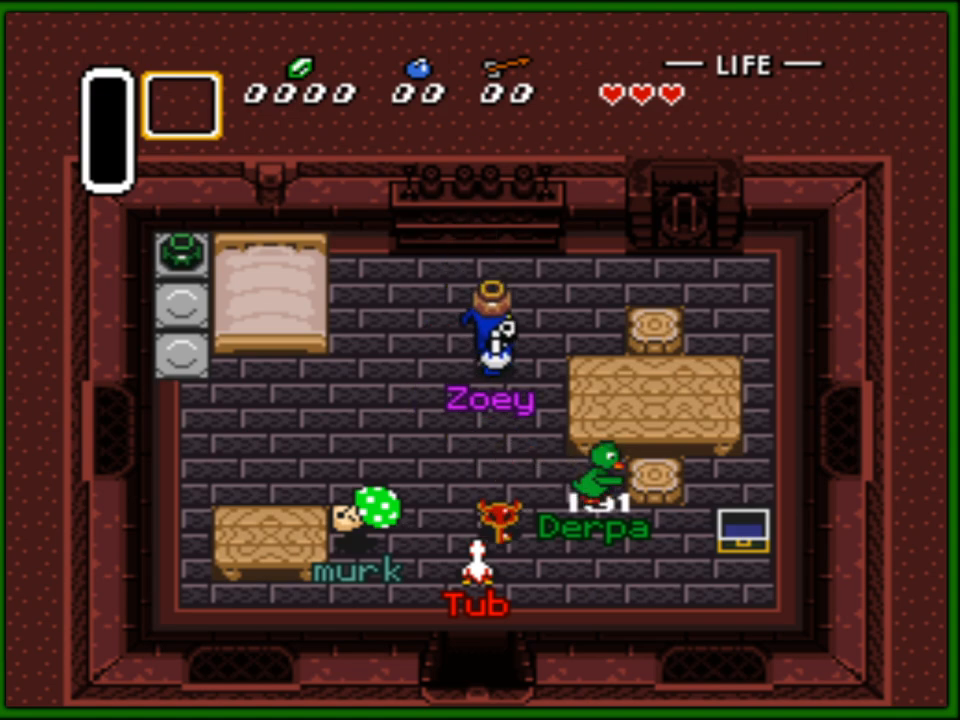
{"buttons": [], "events": [[250, "DPAD_LEFT", "down"], [400, "DPAD_LEFT", "up"]]}
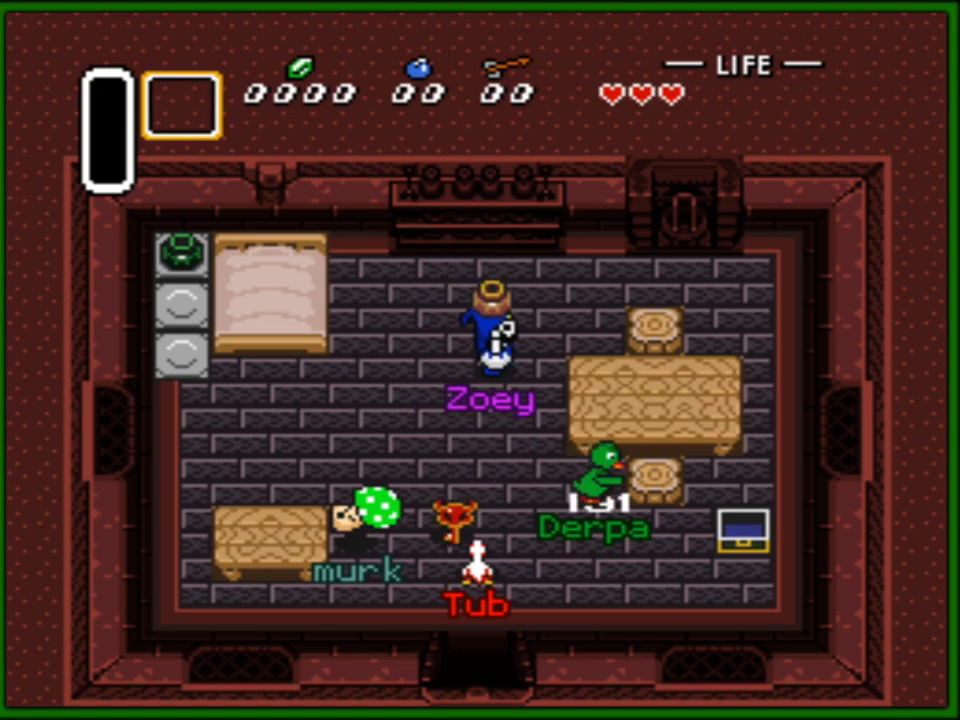
{"buttons": ["DPAD_DOWN"], "events": [[117, "DPAD_DOWN", "down"], [250, "DPAD_DOWN", "up"], [250, "DPAD_LEFT", "down"], [450, "DPAD_DOWN", "down"], [450, "DPAD_LEFT", "up"]]}
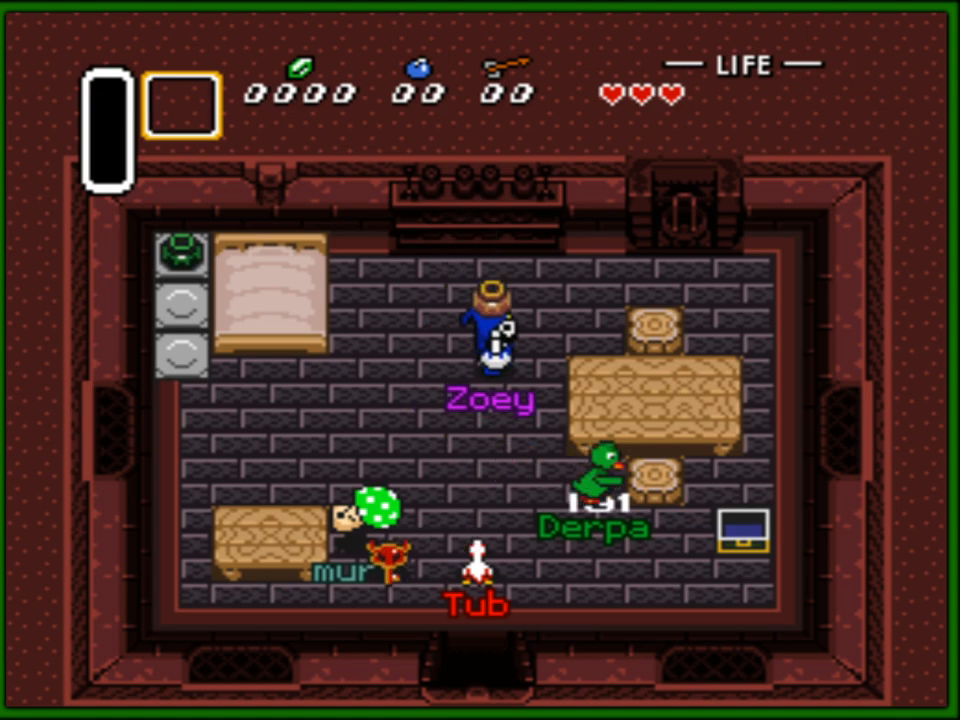
{"buttons": ["DPAD_DOWN", "DPAD_RIGHT"], "events": [[67, "DPAD_DOWN", "up"], [67, "DPAD_RIGHT", "down"], [267, "DPAD_RIGHT", "up"], [267, "DPAD_UP", "down"], [317, "DPAD_LEFT", "down"], [433, "DPAD_UP", "up"], [467, "DPAD_DOWN", "down"], [483, "DPAD_LEFT", "up"], [500, "DPAD_RIGHT", "down"]]}
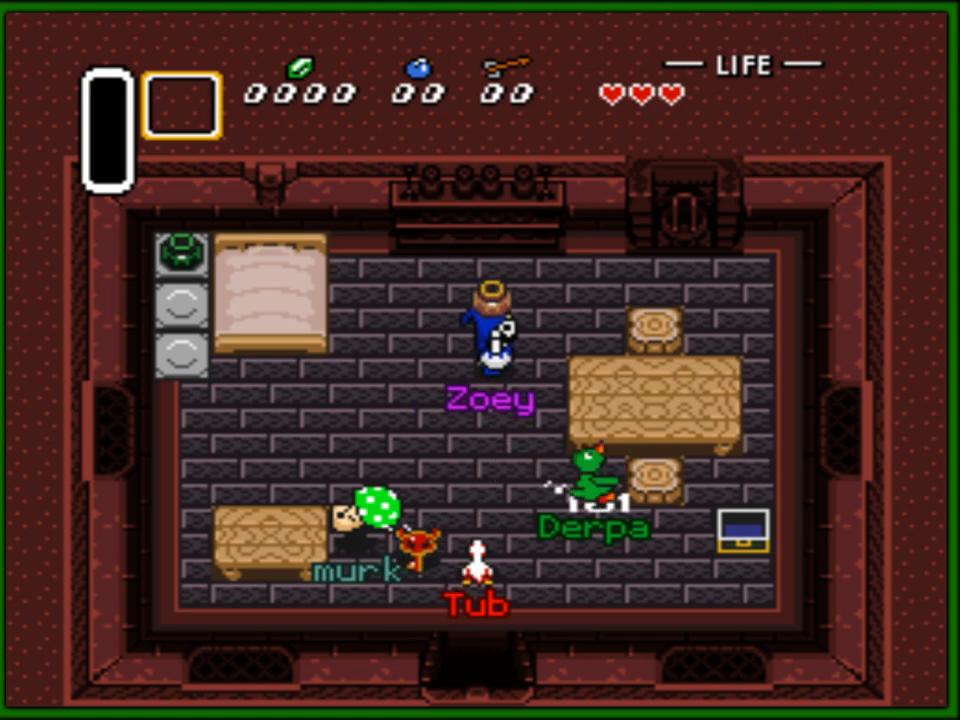
{"buttons": ["DPAD_DOWN"], "events": [[50, "DPAD_DOWN", "up"], [133, "DPAD_UP", "down"], [183, "DPAD_RIGHT", "up"], [233, "DPAD_RIGHT", "down"], [283, "DPAD_UP", "up"], [300, "DPAD_DOWN", "down"], [300, "DPAD_RIGHT", "up"]]}
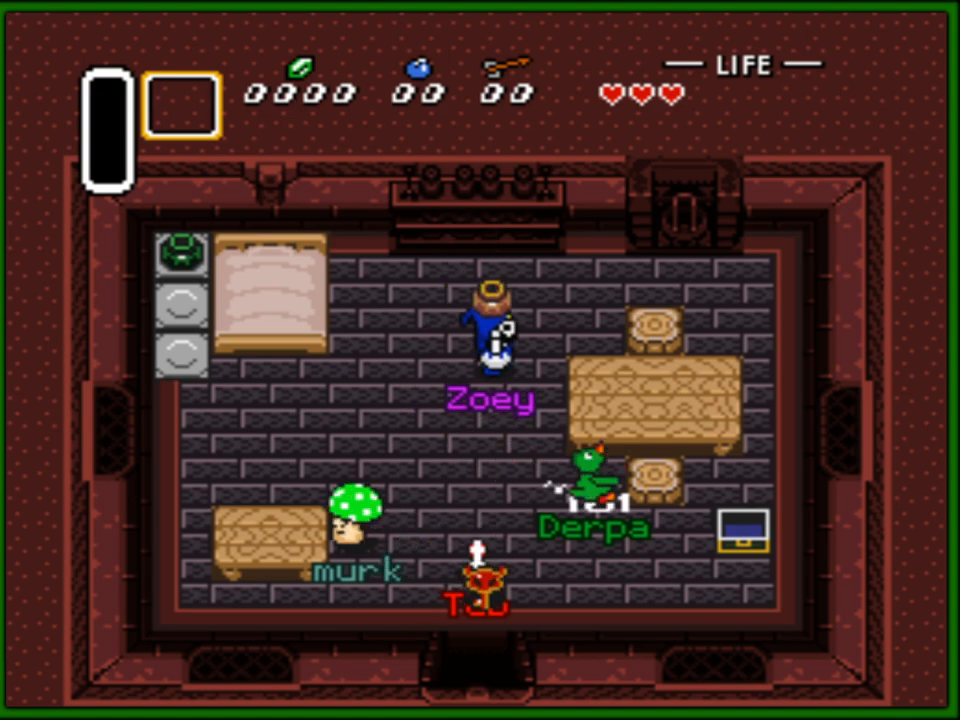
{"buttons": ["DPAD_DOWN"], "events": []}
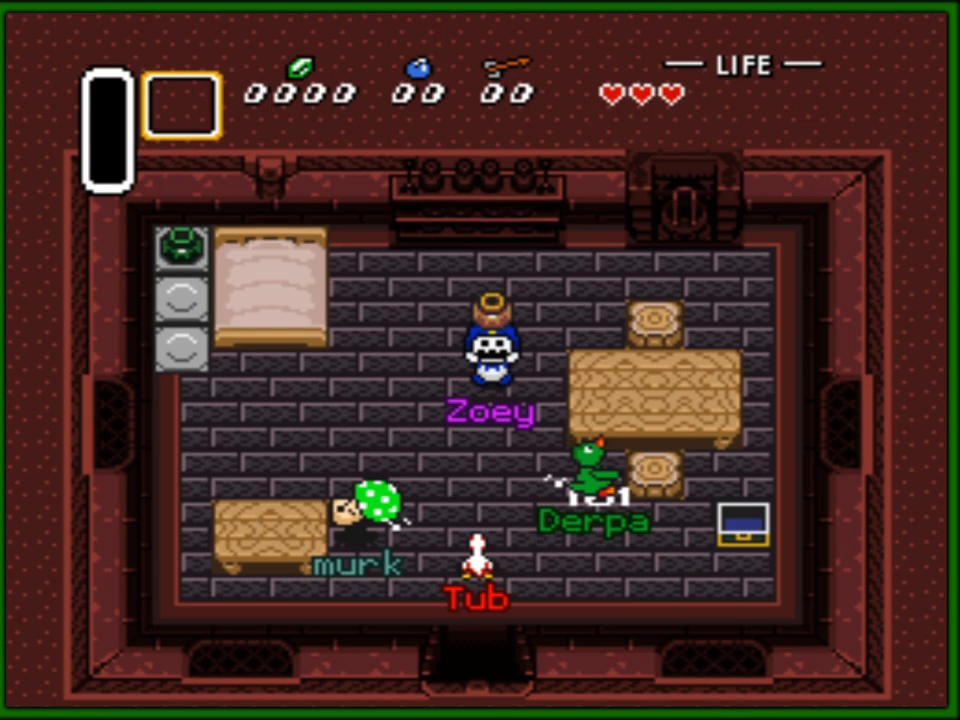
{"buttons": [], "events": [[500, "DPAD_DOWN", "up"]]}
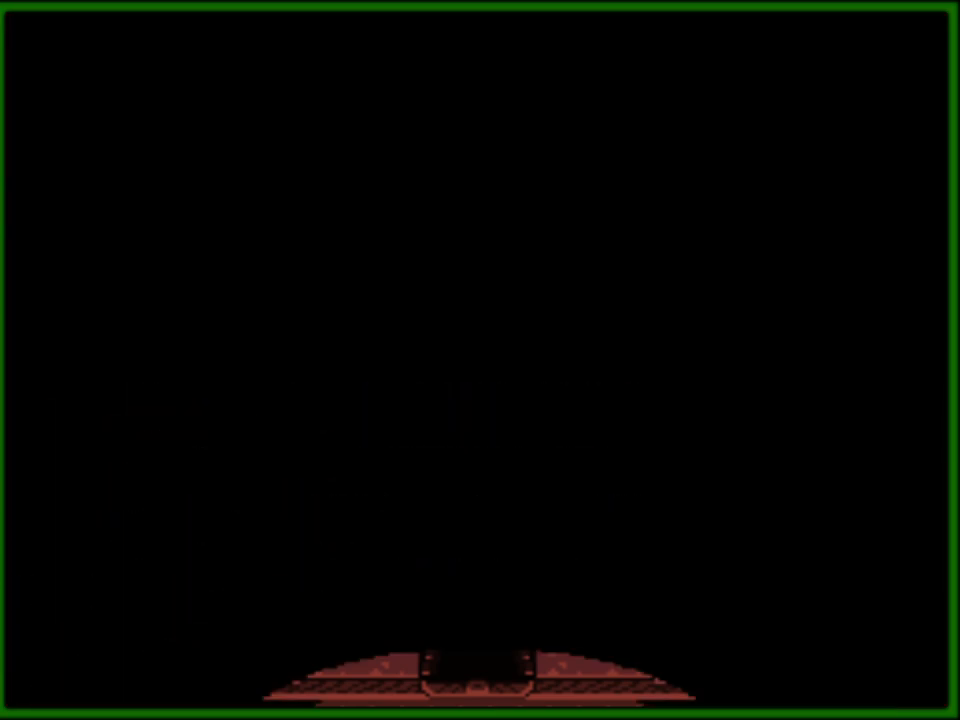
{"buttons": [], "events": []}
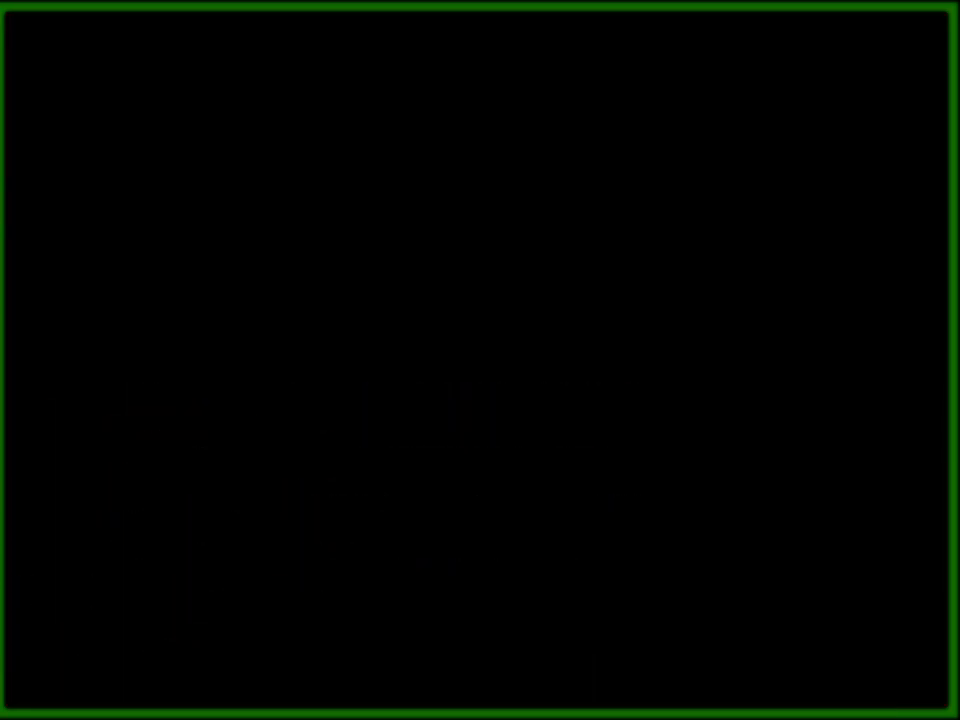
{"buttons": [], "events": []}
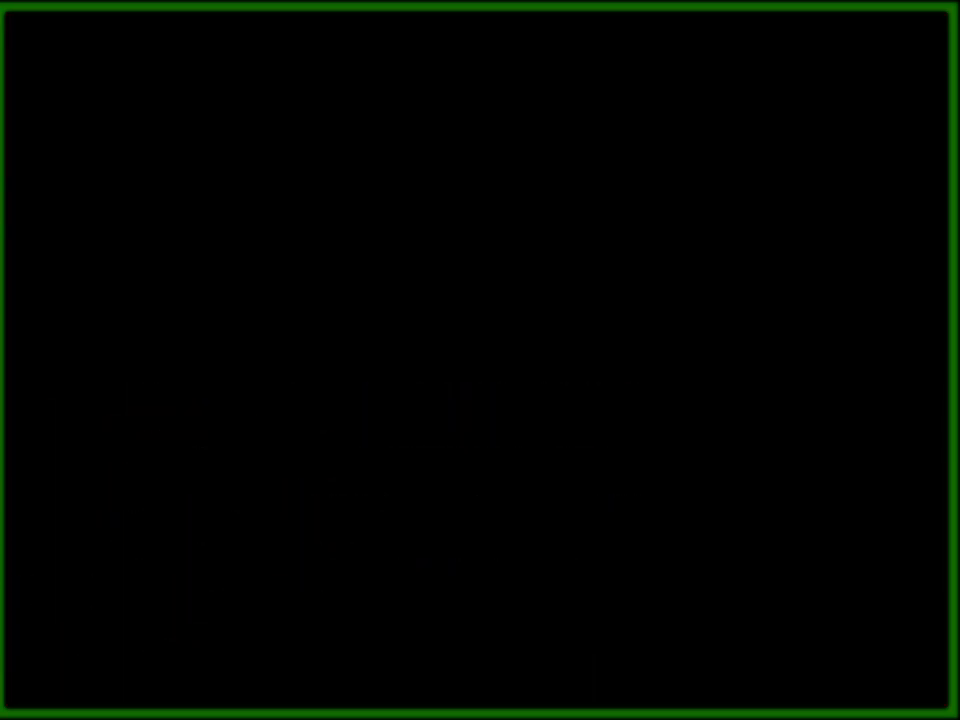
{"buttons": [], "events": []}
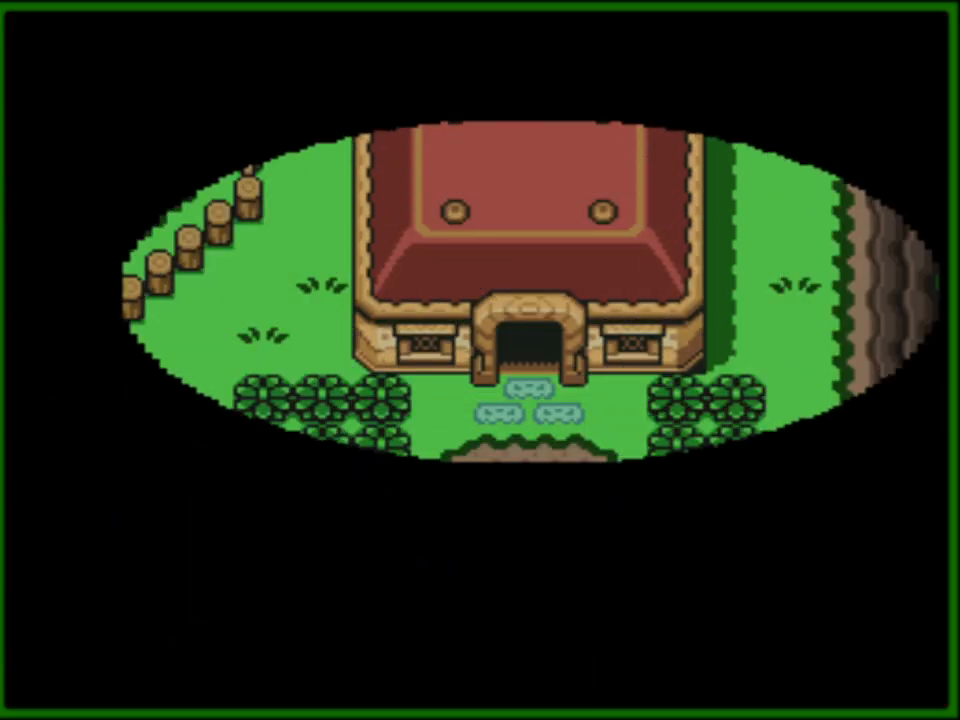
{"buttons": [], "events": []}
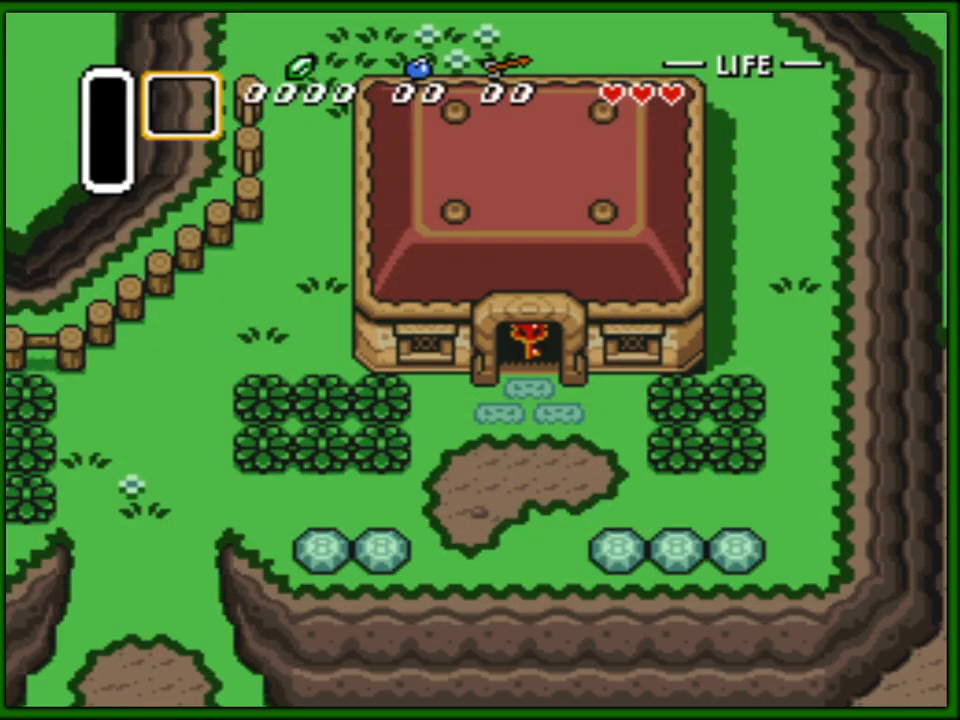
{"buttons": ["DPAD_RIGHT"], "events": [[350, "DPAD_DOWN", "down"], [433, "DPAD_DOWN", "up"], [433, "DPAD_RIGHT", "down"]]}
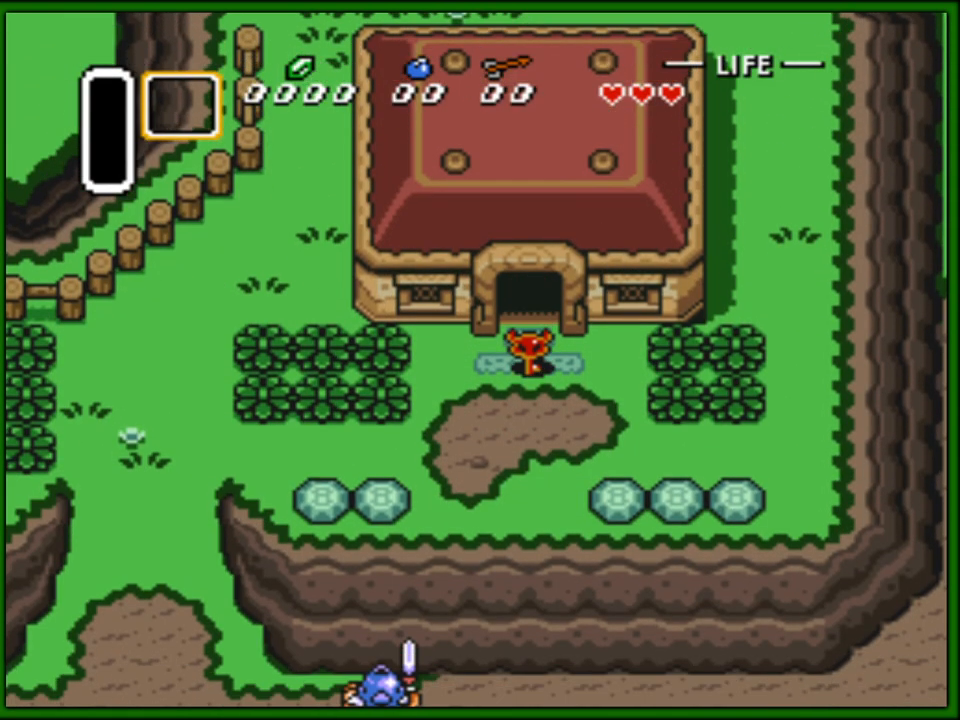
{"buttons": ["DPAD_RIGHT"], "events": [[317, "A", "down"], [450, "A", "up"]]}
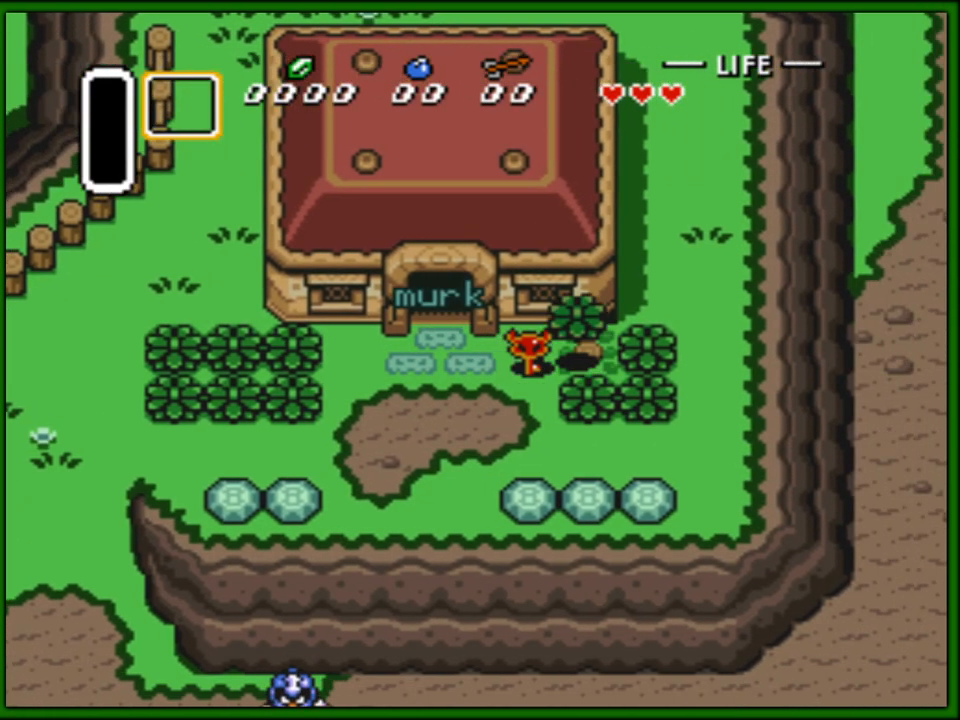
{"buttons": ["DPAD_RIGHT"], "events": [[300, "A", "down"], [417, "A", "up"]]}
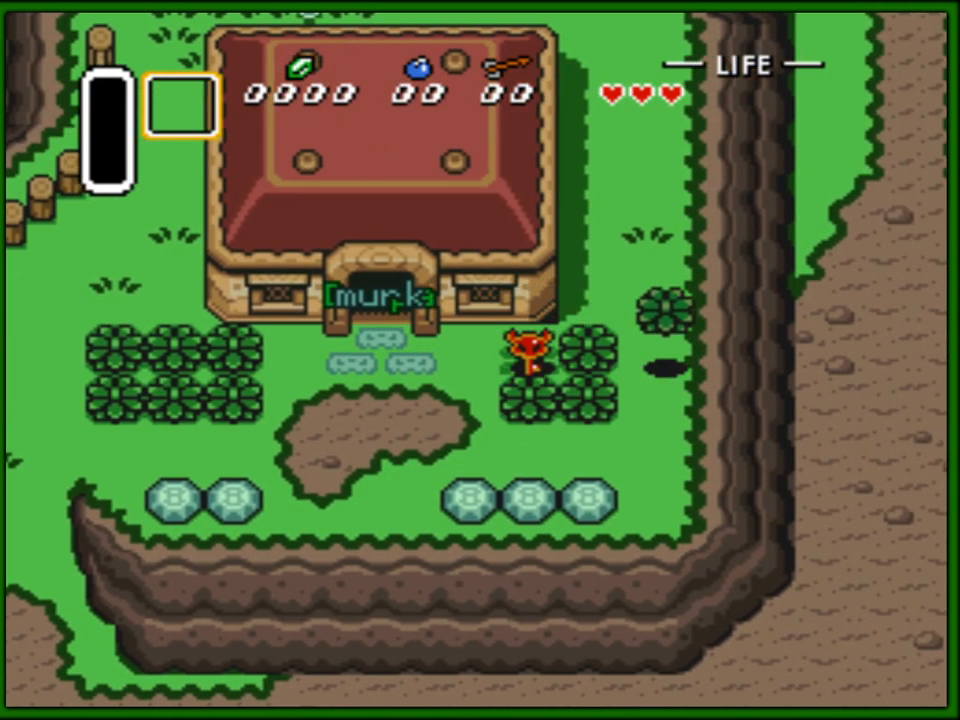
{"buttons": ["DPAD_RIGHT"], "events": [[117, "A", "down"], [233, "A", "up"]]}
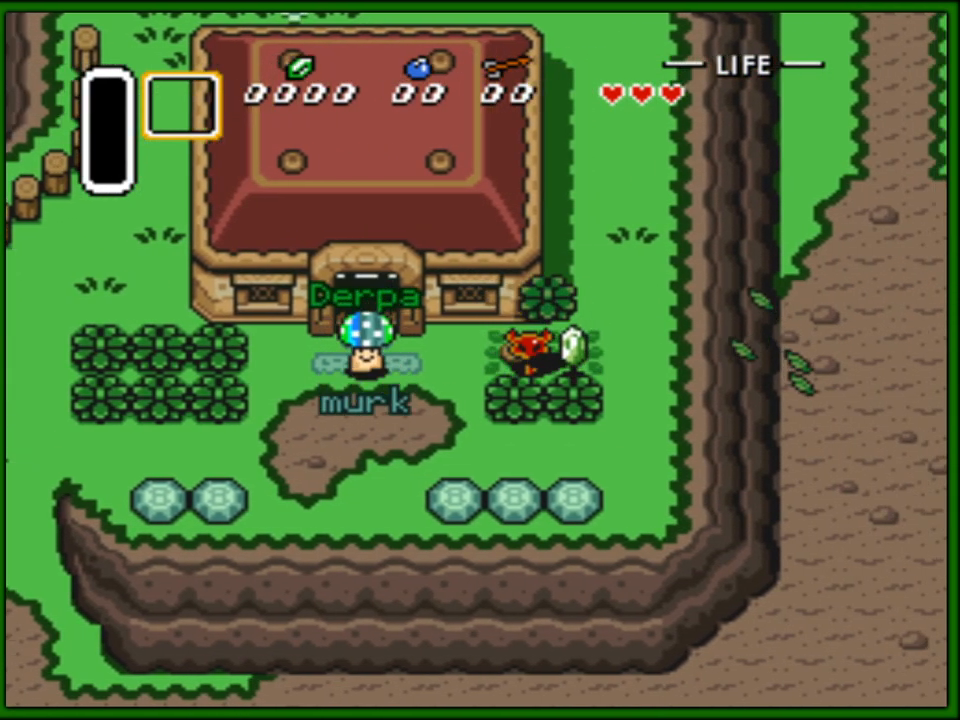
{"buttons": ["DPAD_UP"], "events": [[183, "DPAD_UP", "down"], [217, "DPAD_RIGHT", "up"]]}
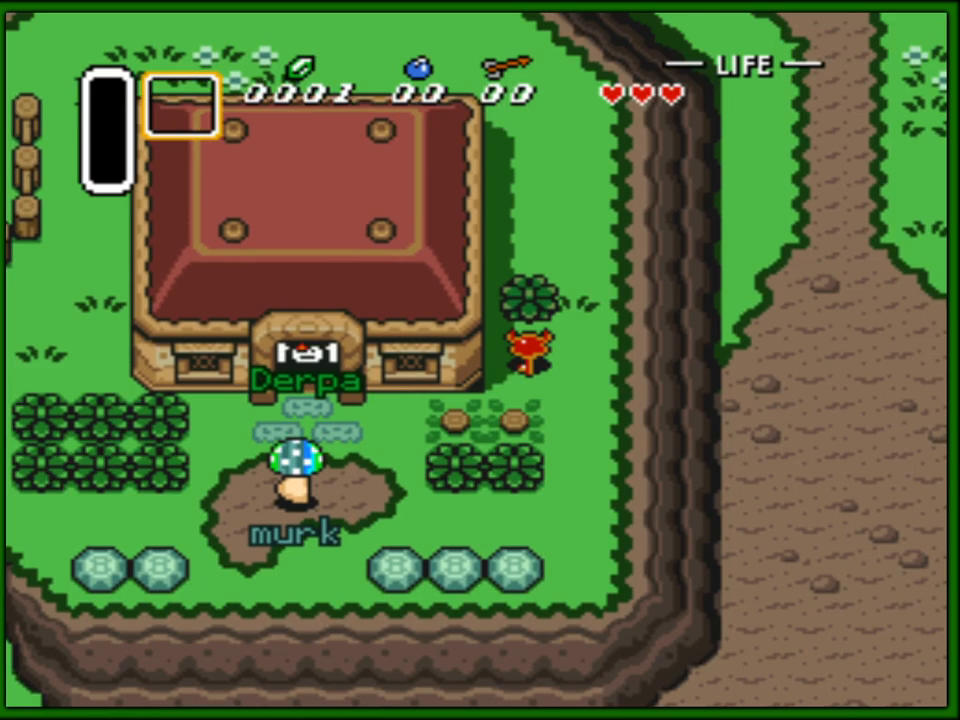
{"buttons": ["DPAD_UP"], "events": []}
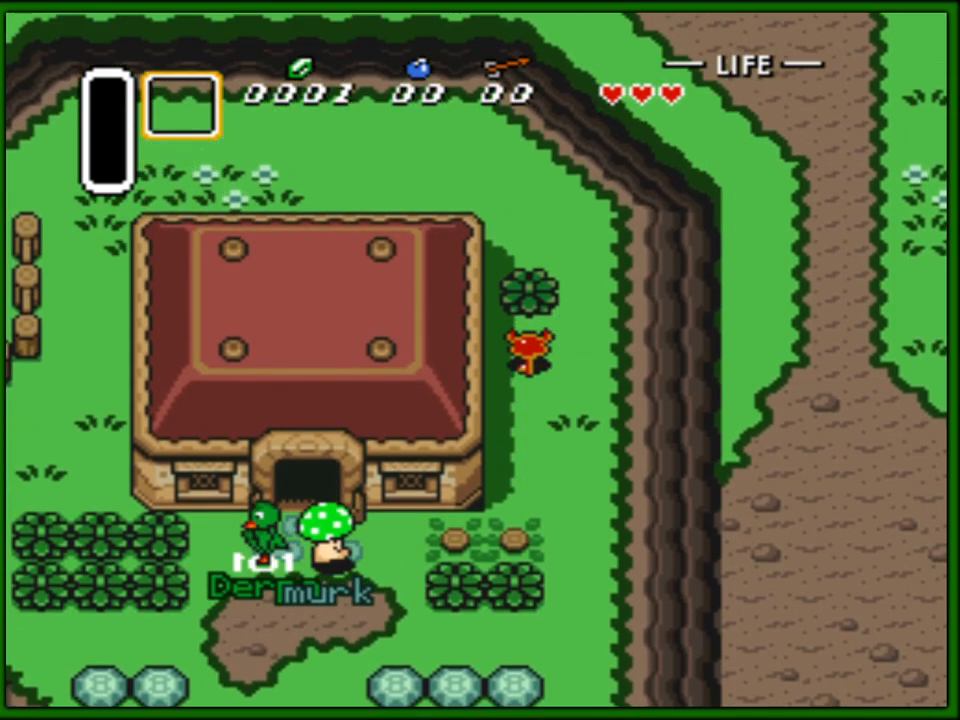
{"buttons": ["A", "DPAD_UP"], "events": [[433, "A", "down"]]}
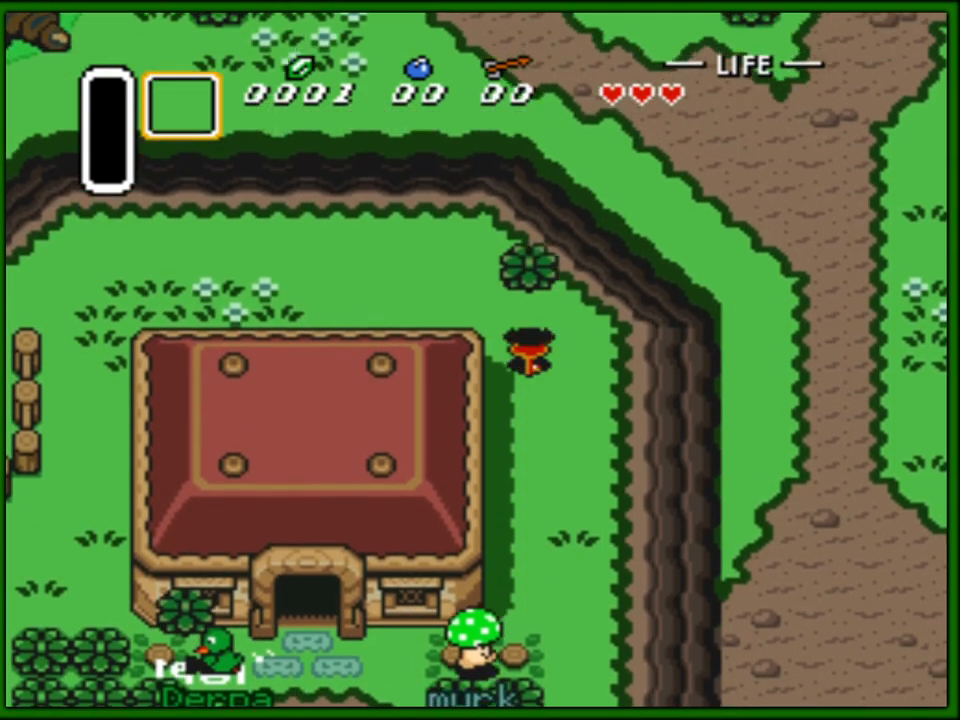
{"buttons": ["DPAD_UP"], "events": [[50, "A", "up"]]}
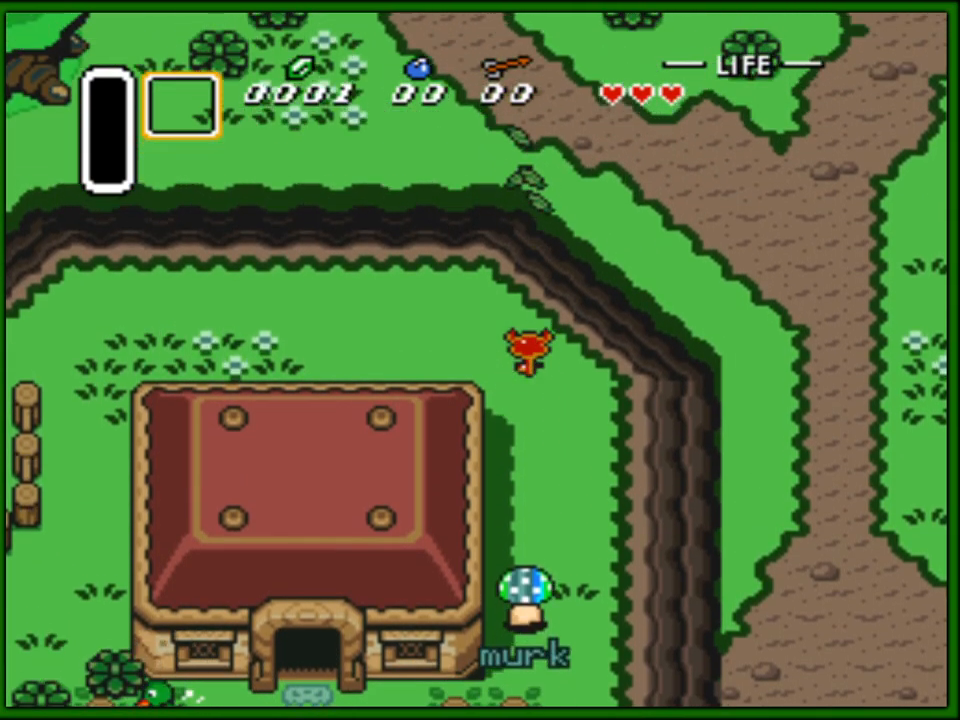
{"buttons": [], "events": [[300, "DPAD_UP", "up"]]}
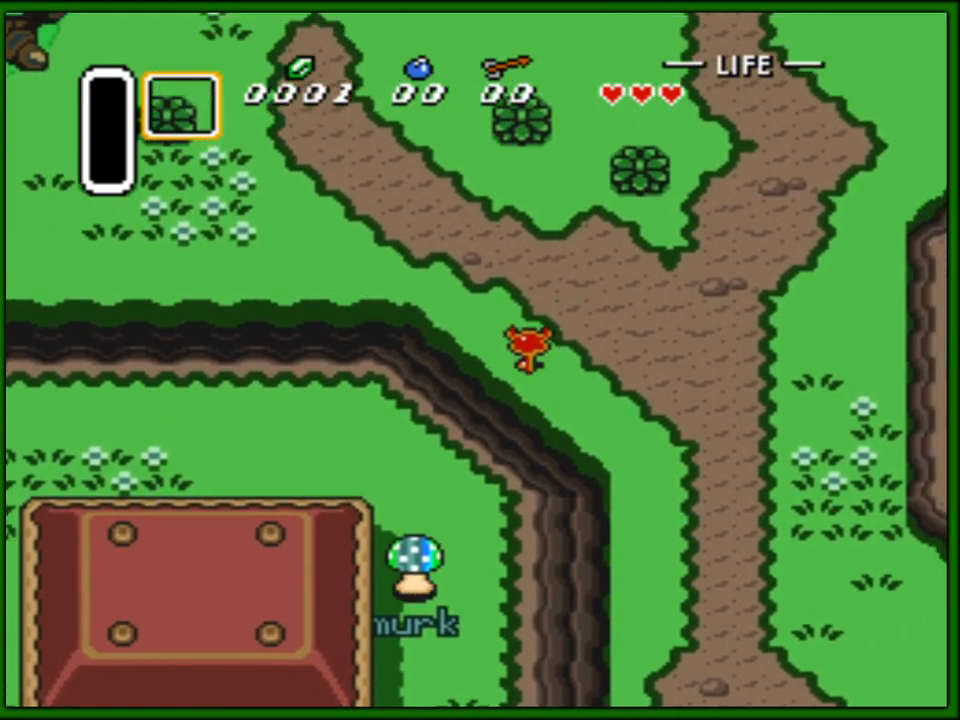
{"buttons": ["DPAD_UP", "DPAD_LEFT"], "events": [[233, "DPAD_LEFT", "down"], [267, "DPAD_UP", "down"], [317, "A", "down"], [500, "A", "up"]]}
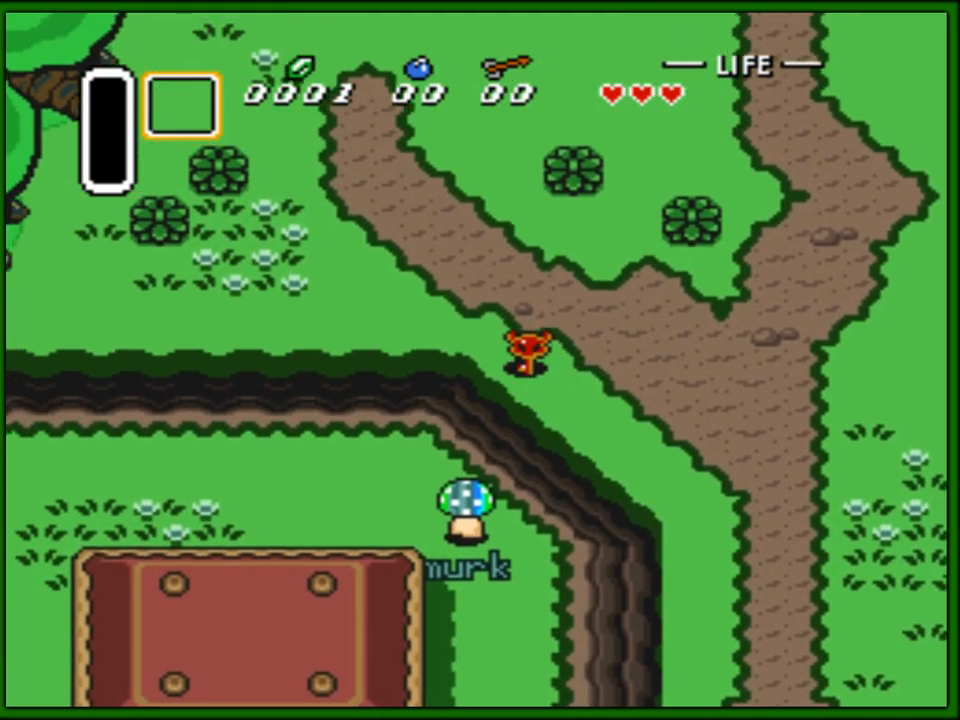
{"buttons": ["DPAD_DOWN"], "events": [[433, "DPAD_LEFT", "up"], [433, "DPAD_UP", "up"], [450, "DPAD_DOWN", "down"]]}
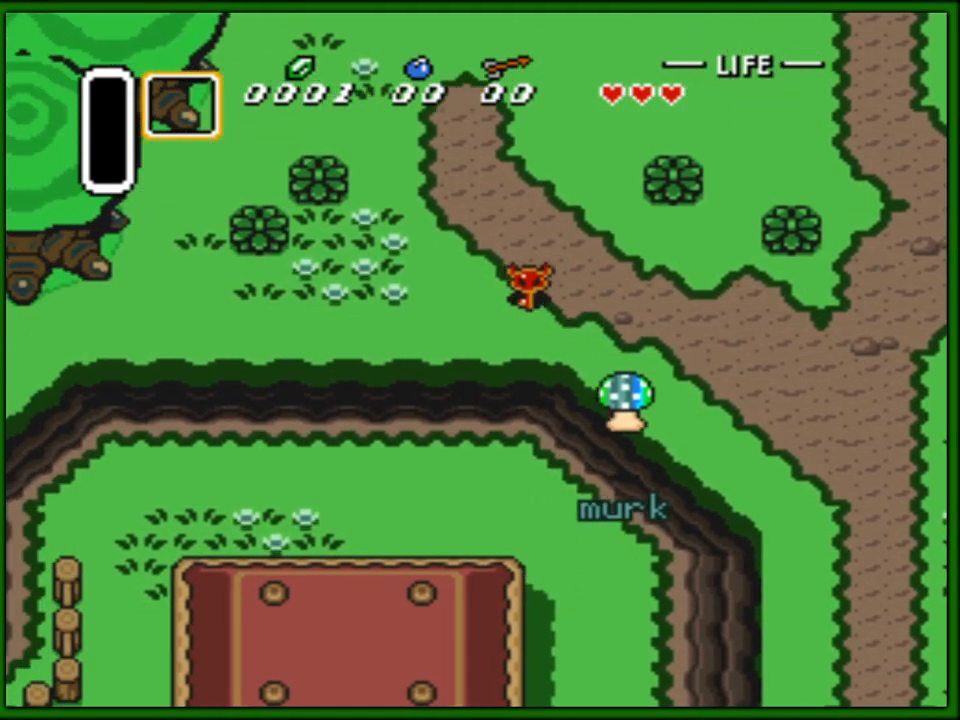
{"buttons": ["DPAD_RIGHT"], "events": [[50, "DPAD_RIGHT", "down"], [67, "DPAD_DOWN", "up"], [433, "DPAD_RIGHT", "up"], [467, "DPAD_RIGHT", "down"]]}
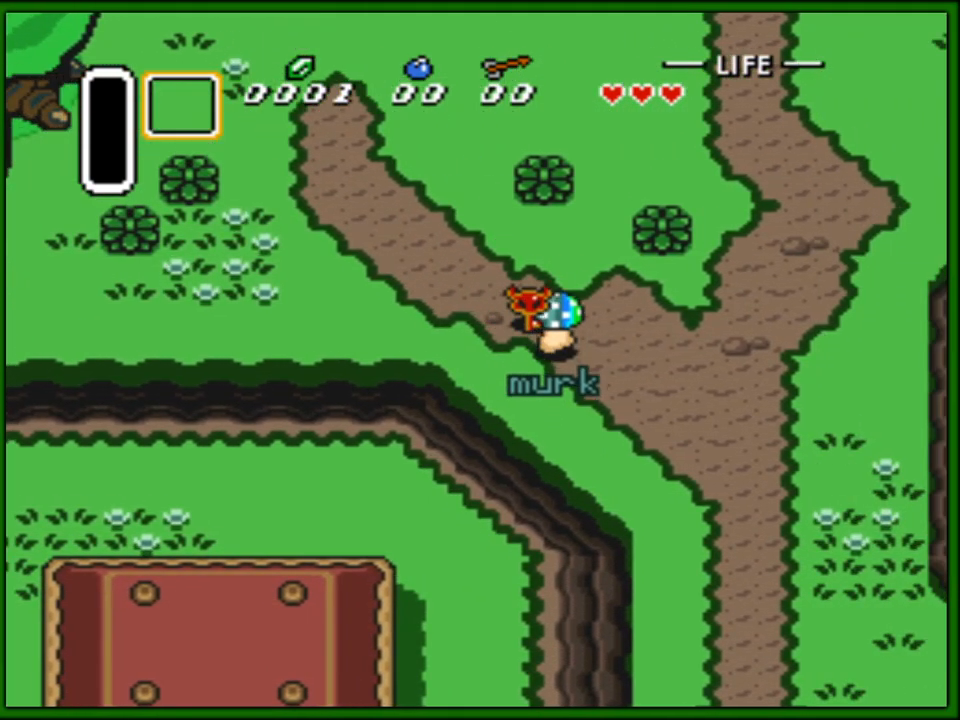
{"buttons": ["DPAD_UP", "DPAD_LEFT"], "events": [[33, "DPAD_UP", "down"], [50, "DPAD_RIGHT", "up"], [83, "DPAD_LEFT", "down"]]}
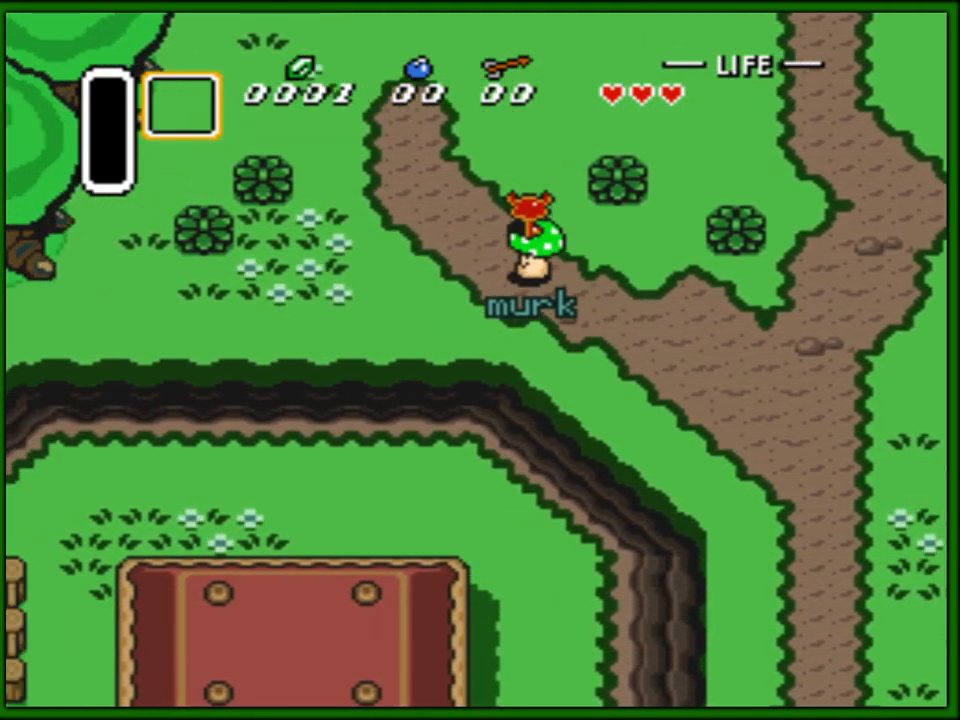
{"buttons": ["DPAD_UP", "DPAD_LEFT"], "events": []}
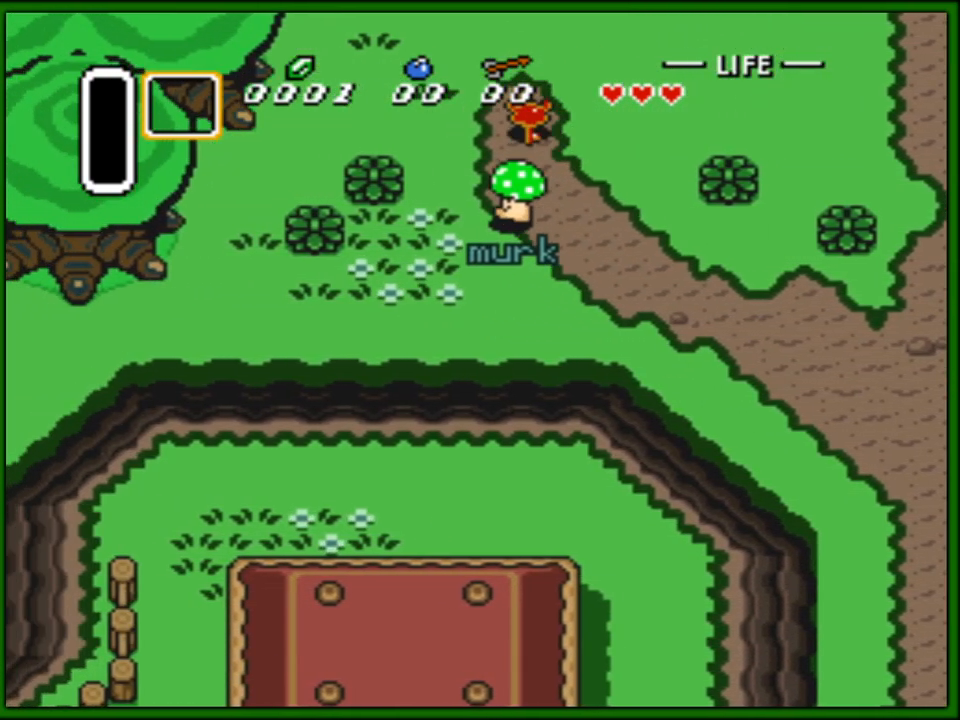
{"buttons": ["DPAD_UP"], "events": [[283, "DPAD_LEFT", "up"]]}